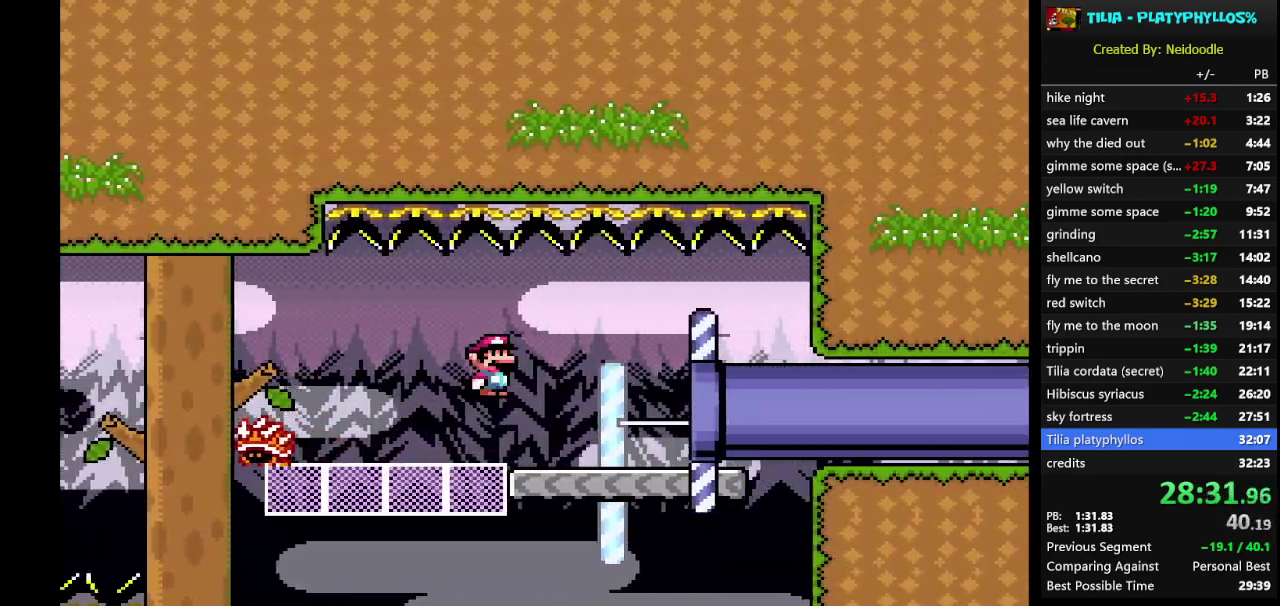
Gameplay with a controller (Nintendo layout); each line is a JSON object with the inputs held at the frame after it. "events" lists button and stick changes between this image and that frame as [ms after this image, input, new state], when the widget could be followed in between. Not read: L3 R3.
{"buttons": ["X", "DPAD_RIGHT"], "events": [[317, "A", "up"]]}
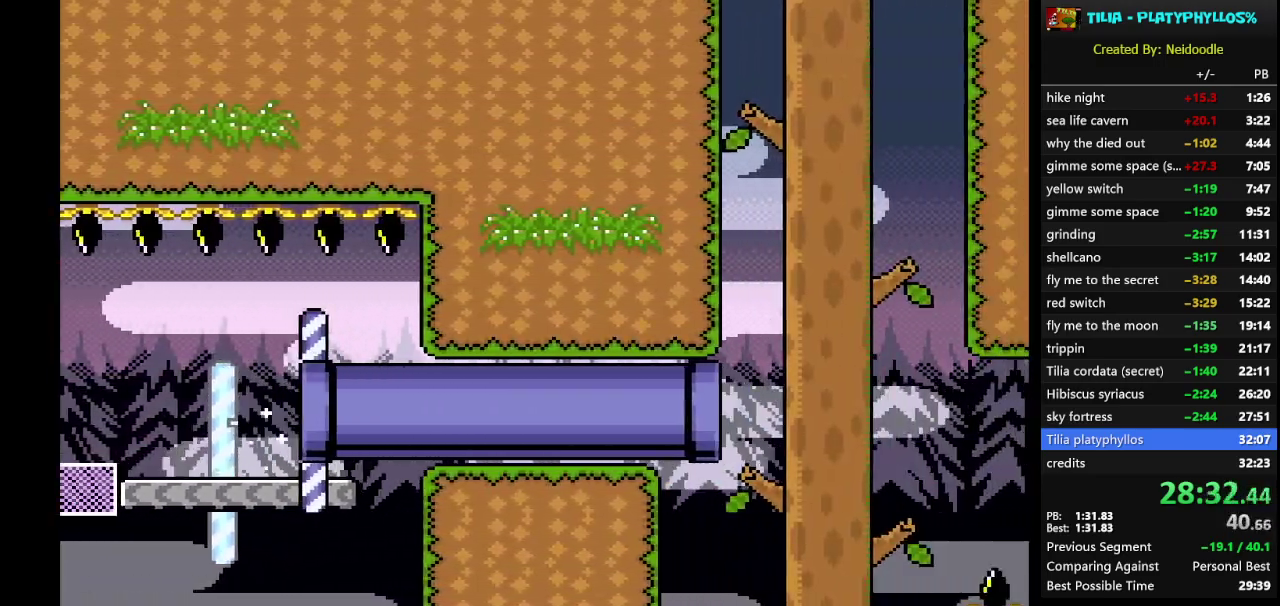
{"buttons": ["X", "DPAD_RIGHT"], "events": []}
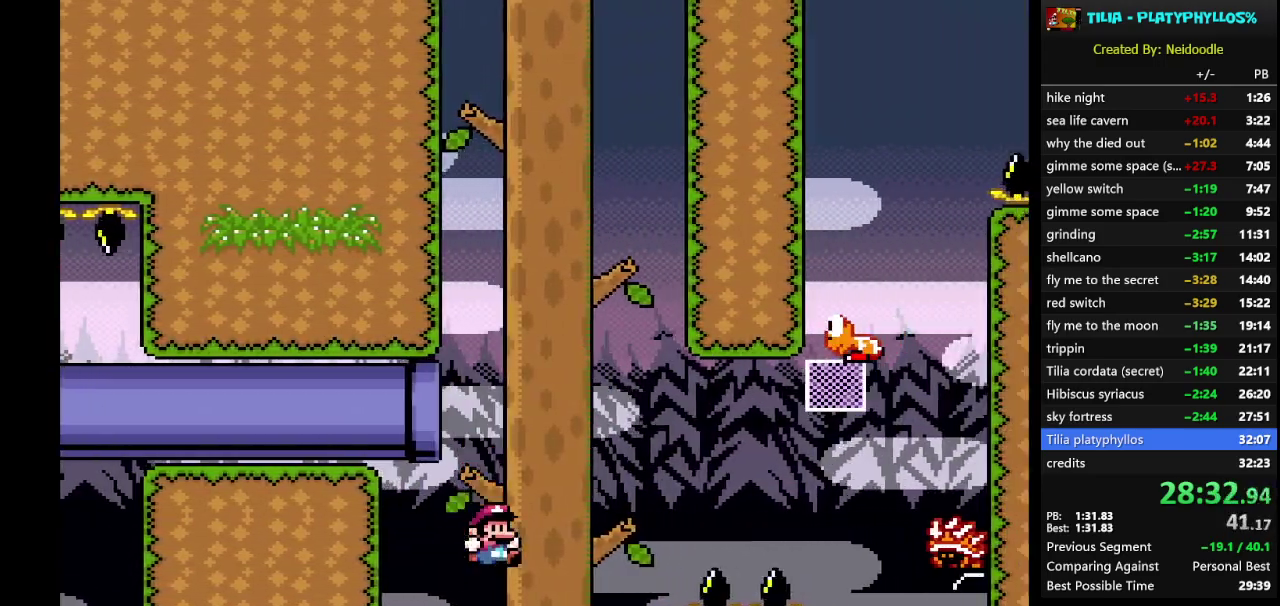
{"buttons": ["A", "X", "DPAD_RIGHT"], "events": [[183, "A", "down"]]}
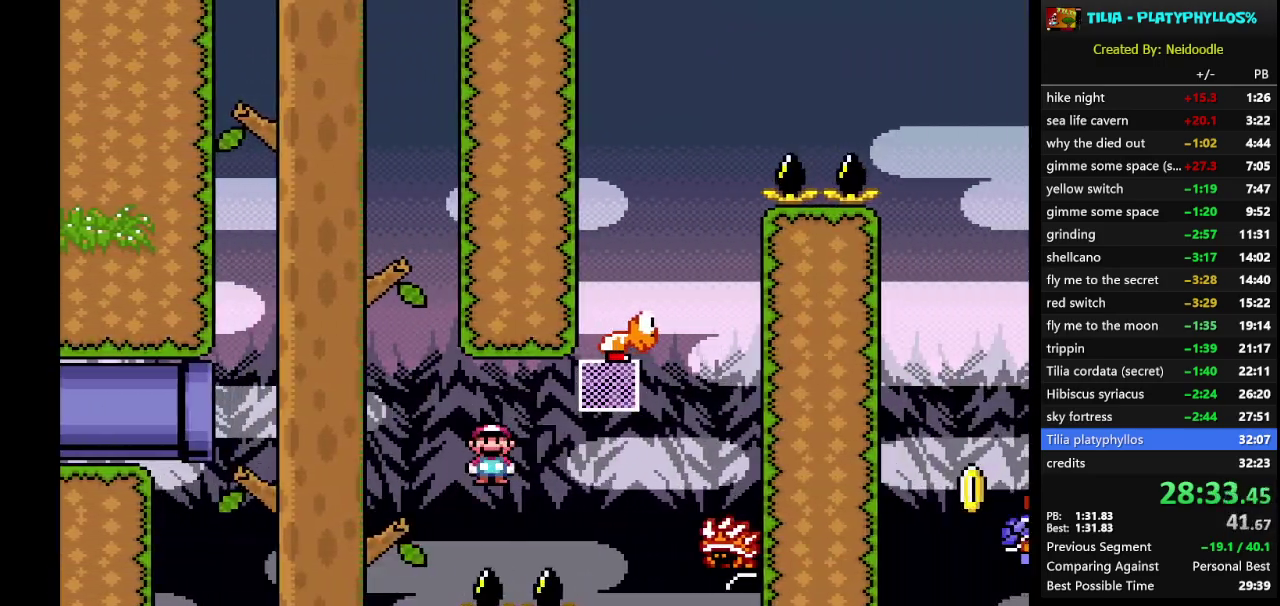
{"buttons": ["A", "X", "DPAD_LEFT"], "events": [[400, "DPAD_RIGHT", "up"], [467, "DPAD_LEFT", "down"]]}
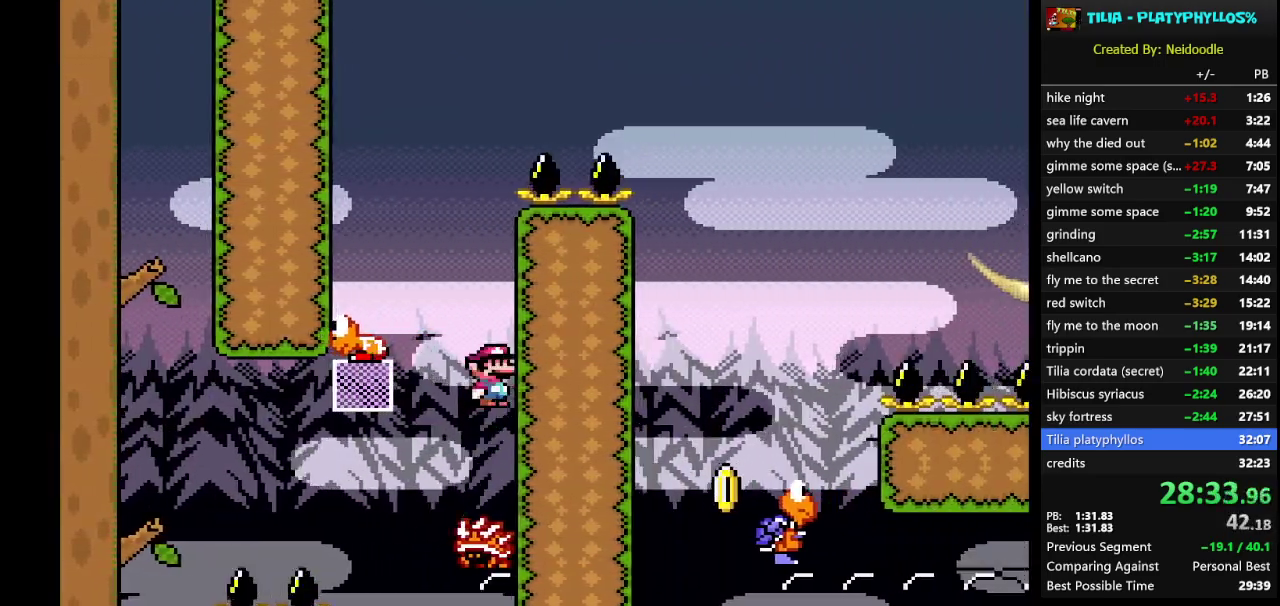
{"buttons": ["B", "Y", "DPAD_RIGHT"], "events": [[250, "A", "up"], [283, "DPAD_LEFT", "up"], [317, "X", "up"], [317, "Y", "down"], [383, "B", "down"], [383, "DPAD_RIGHT", "down"]]}
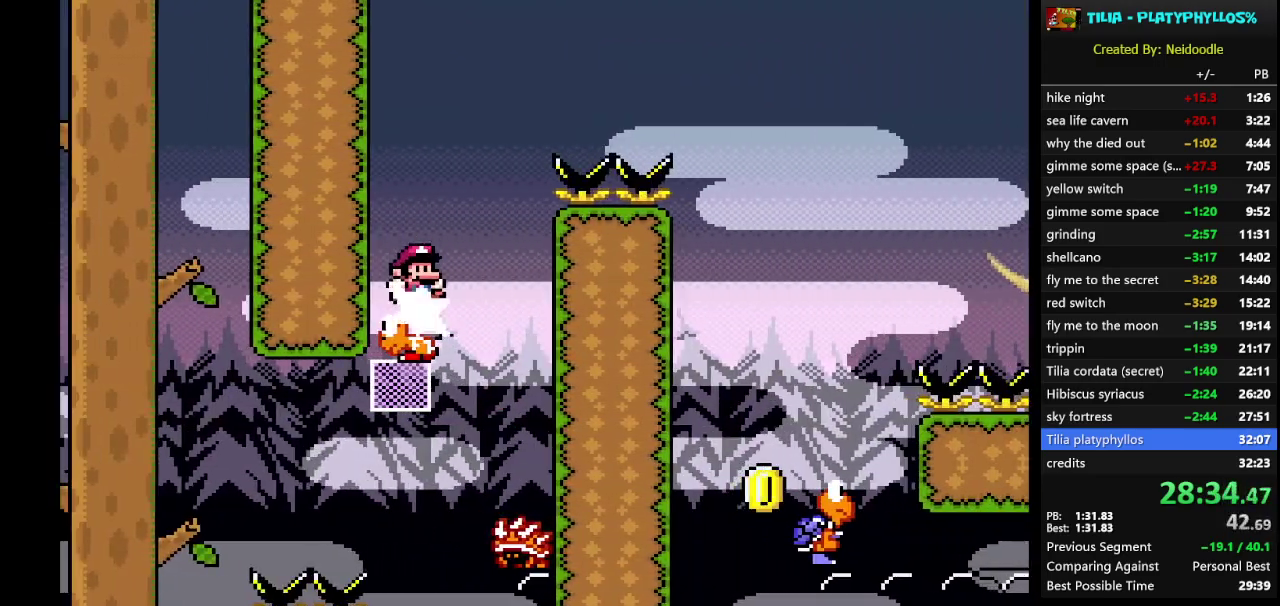
{"buttons": ["Y", "DPAD_RIGHT"], "events": [[500, "B", "up"]]}
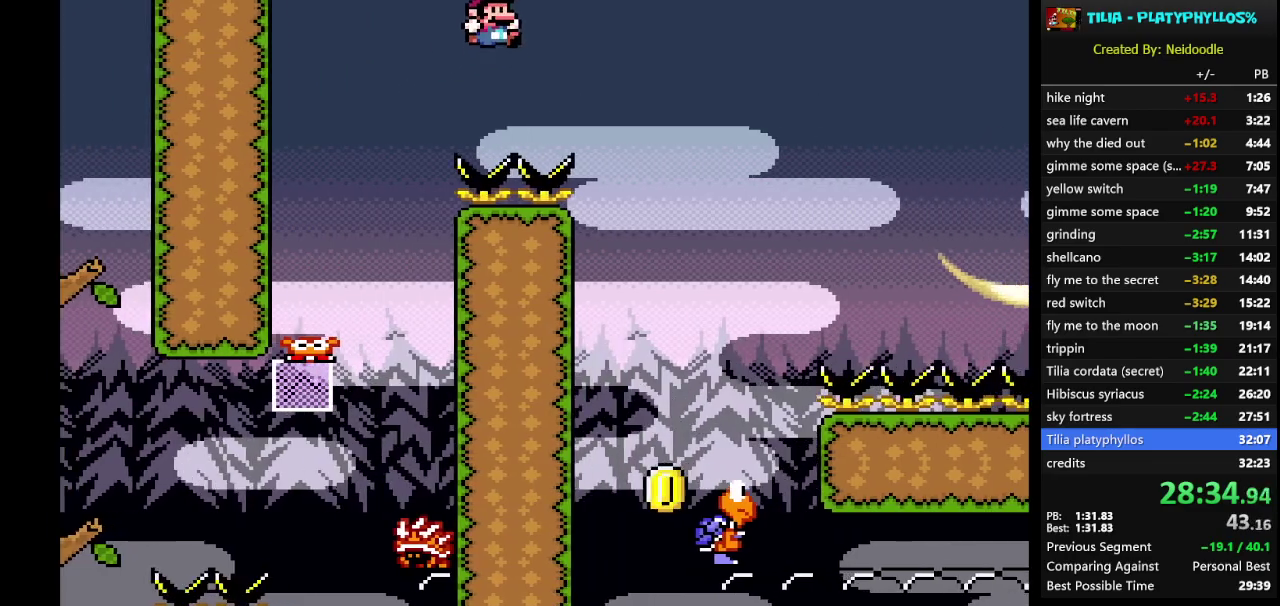
{"buttons": ["B", "Y", "DPAD_LEFT"], "events": [[150, "B", "down"], [250, "DPAD_RIGHT", "up"], [367, "DPAD_LEFT", "down"]]}
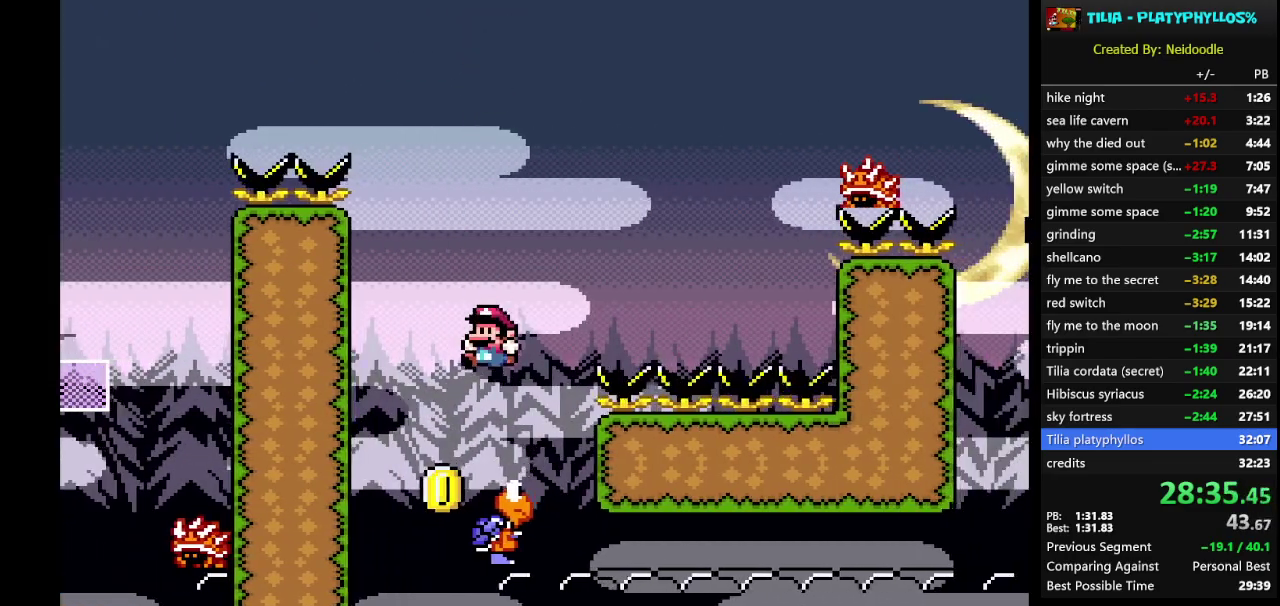
{"buttons": ["B", "Y", "DPAD_RIGHT"], "events": [[33, "DPAD_LEFT", "up"], [167, "DPAD_RIGHT", "down"]]}
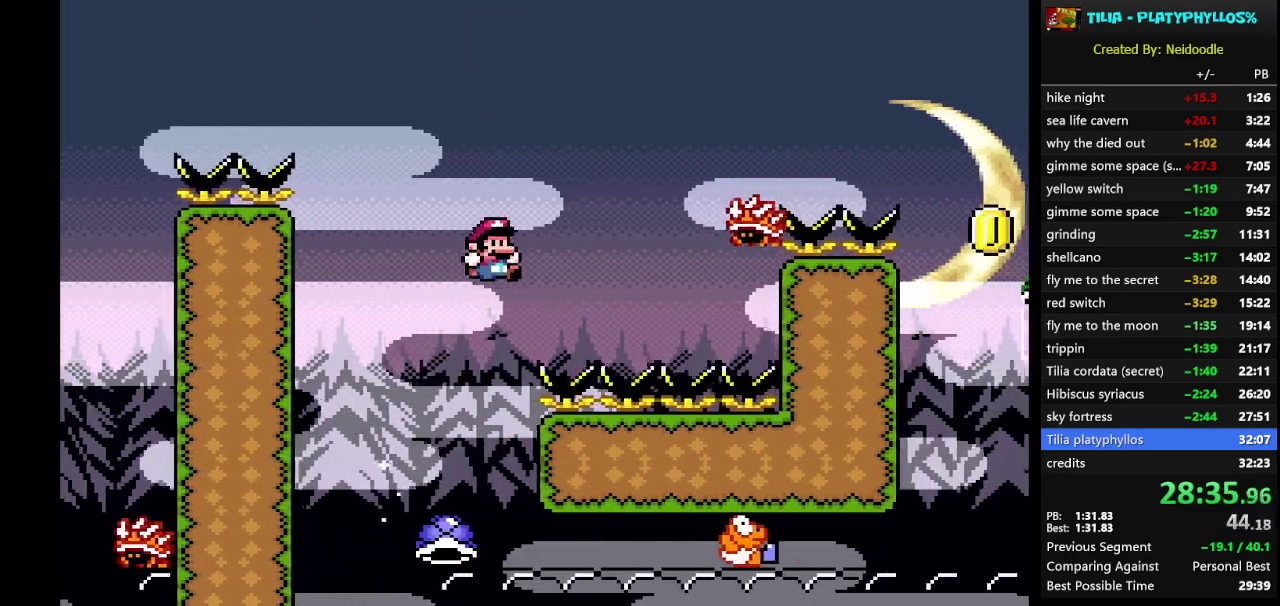
{"buttons": ["A", "X", "DPAD_RIGHT"], "events": [[250, "DPAD_RIGHT", "up"], [283, "A", "down"], [283, "X", "down"], [283, "Y", "up"], [317, "B", "up"], [317, "DPAD_LEFT", "down"], [417, "DPAD_LEFT", "up"], [467, "DPAD_RIGHT", "down"]]}
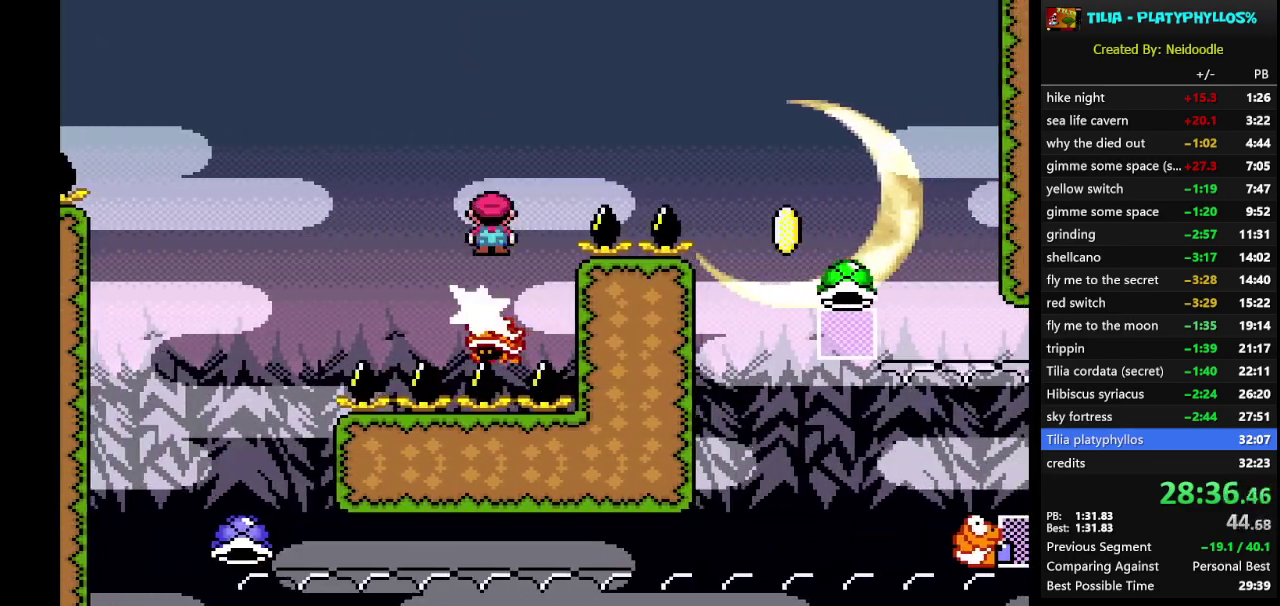
{"buttons": ["B", "Y", "DPAD_RIGHT"], "events": [[350, "A", "up"], [350, "X", "up"], [433, "B", "down"], [433, "Y", "down"]]}
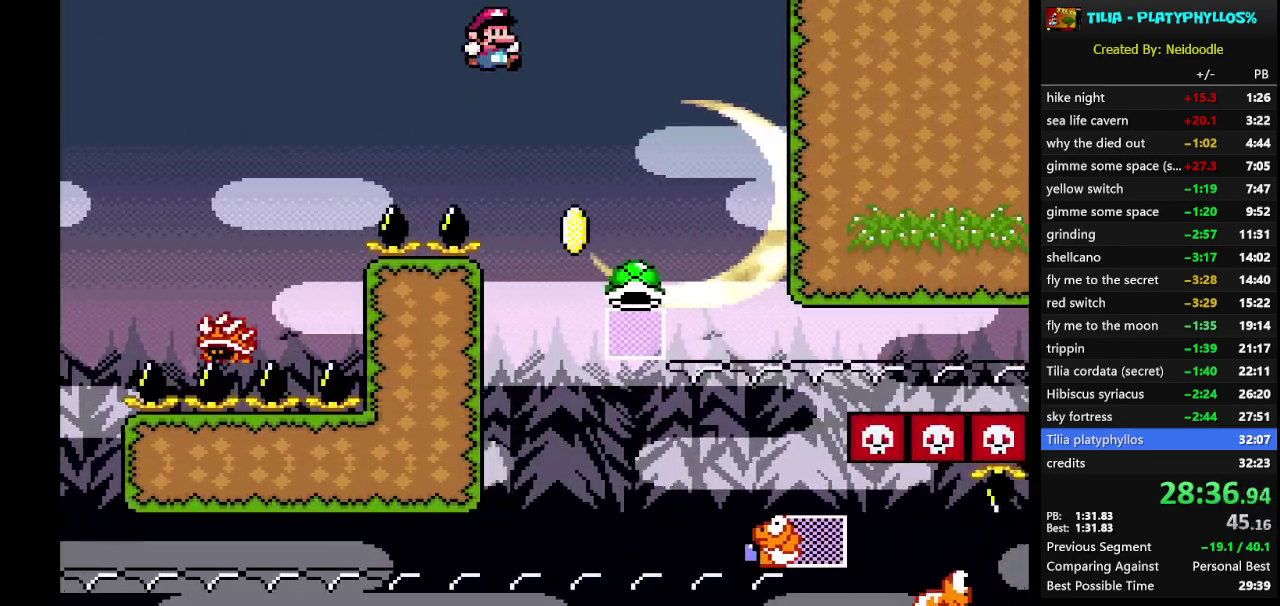
{"buttons": ["A", "X", "DPAD_RIGHT"], "events": [[133, "B", "up"], [133, "Y", "up"], [283, "X", "down"], [367, "A", "down"]]}
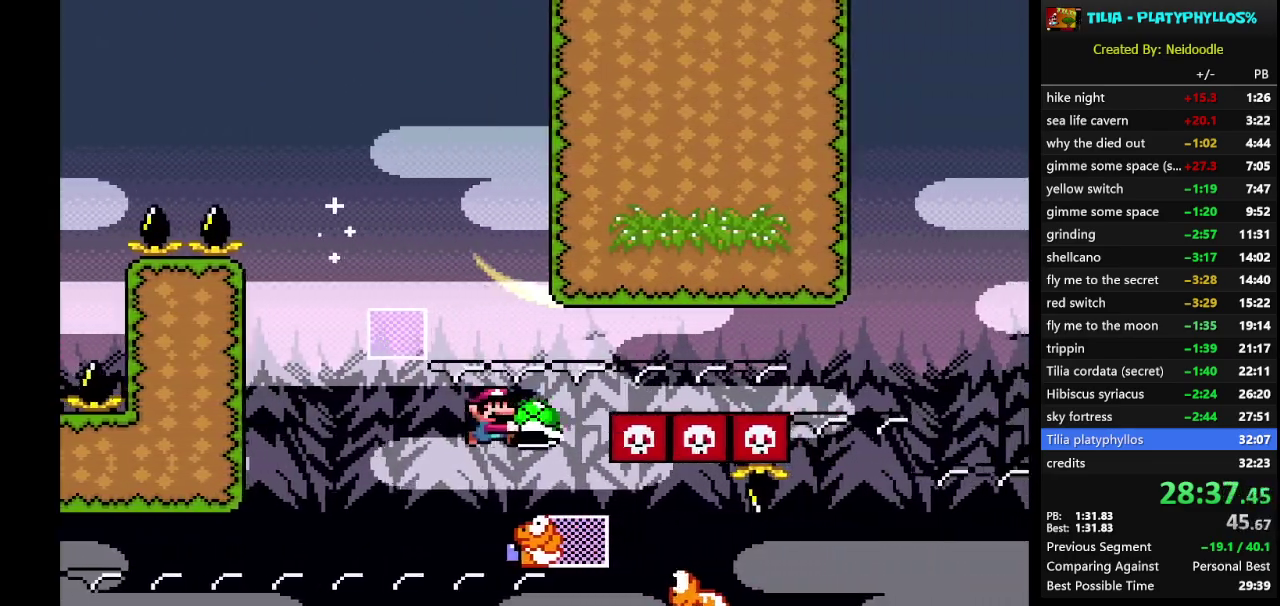
{"buttons": [], "events": [[317, "A", "up"], [350, "X", "up"], [467, "DPAD_RIGHT", "up"]]}
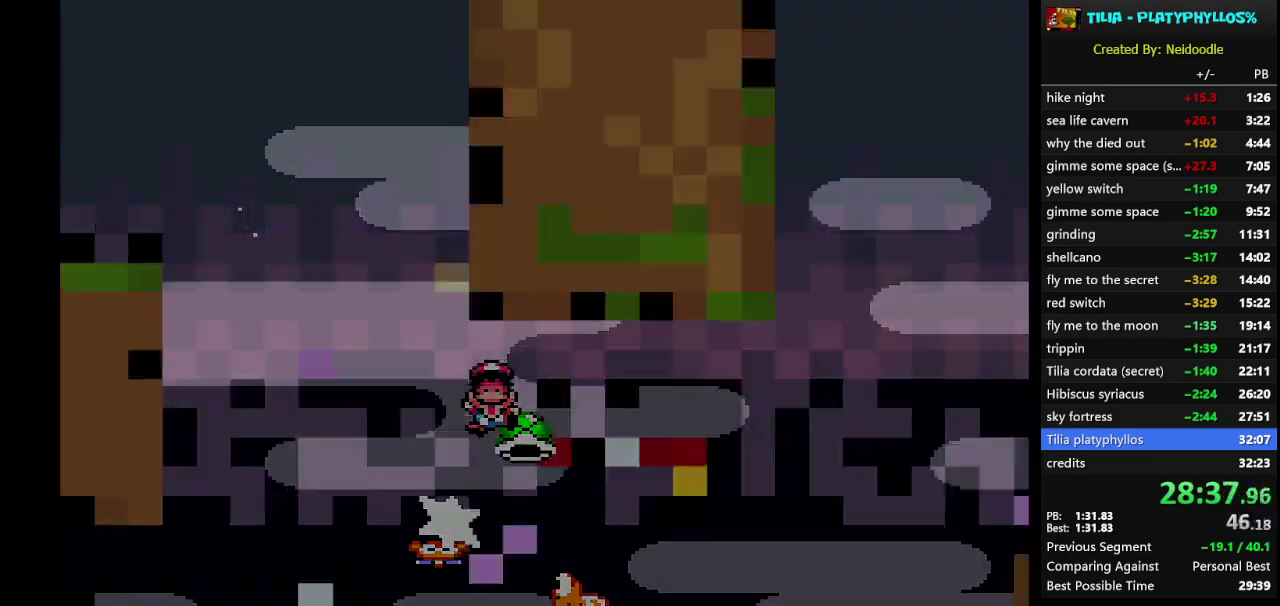
{"buttons": [], "events": [[117, "A", "down"], [217, "A", "up"], [317, "A", "down"], [400, "A", "up"]]}
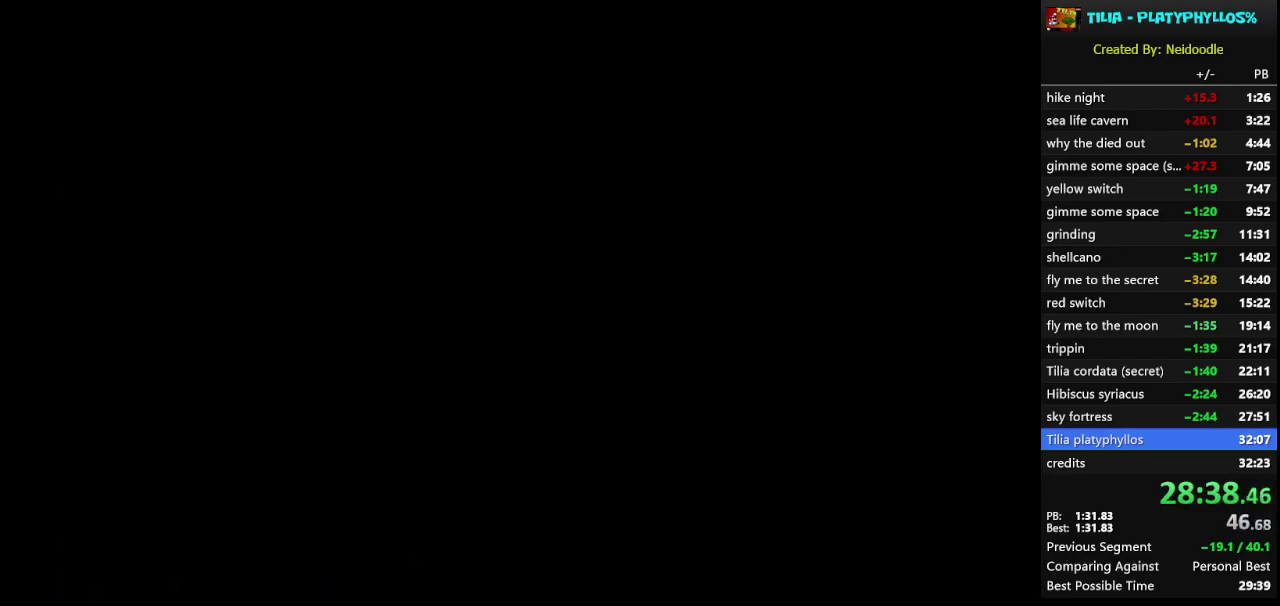
{"buttons": ["Y"], "events": [[150, "Y", "down"]]}
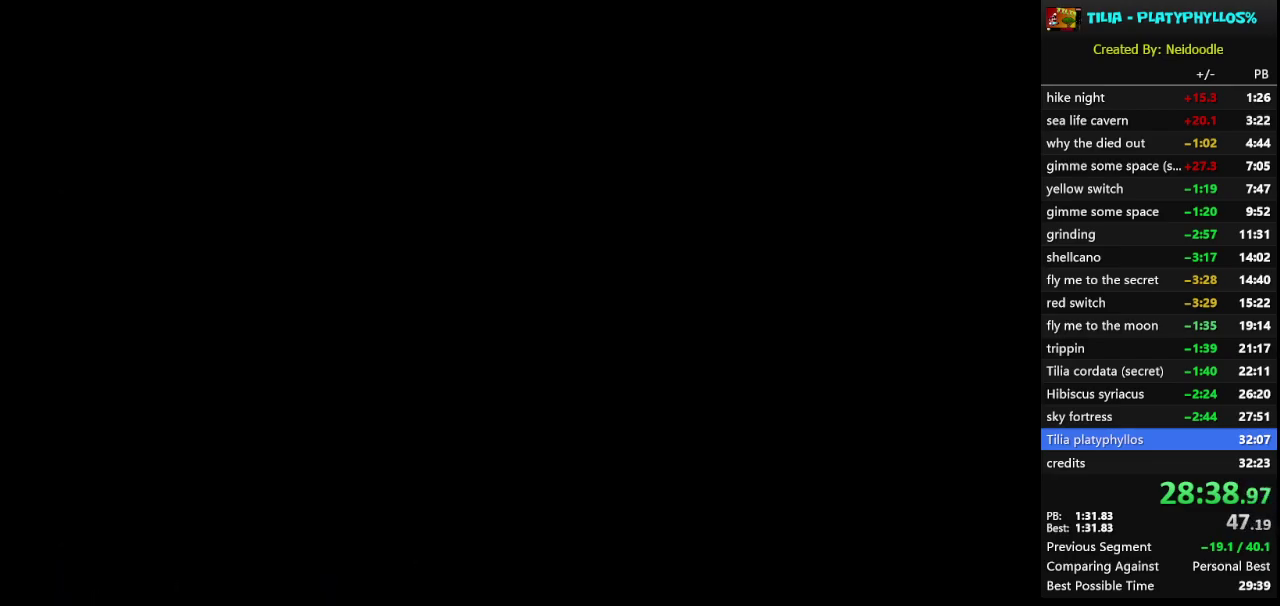
{"buttons": ["X", "DPAD_RIGHT"], "events": [[433, "Y", "up"], [467, "X", "down"], [500, "DPAD_RIGHT", "down"]]}
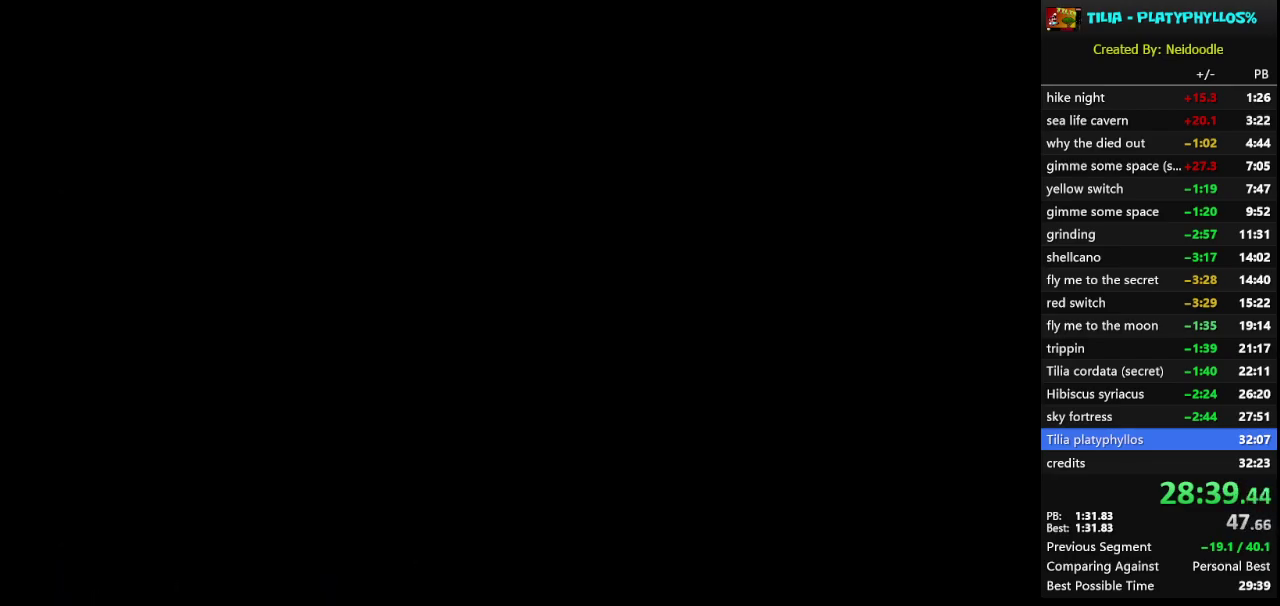
{"buttons": ["X"], "events": [[217, "DPAD_RIGHT", "up"]]}
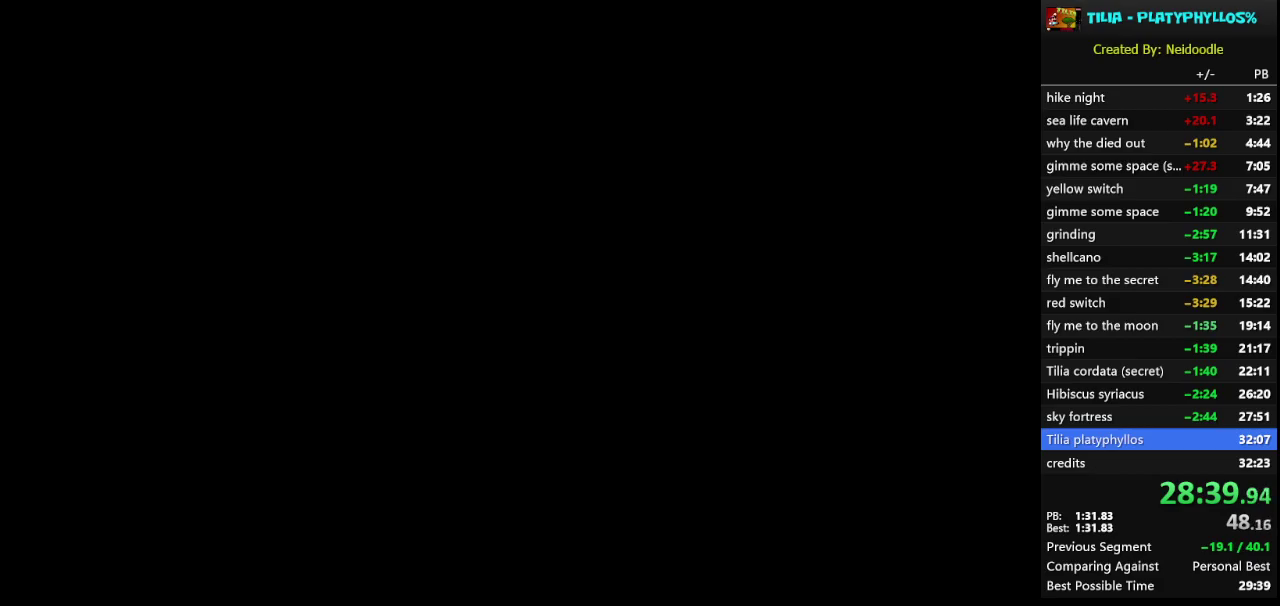
{"buttons": ["X"], "events": []}
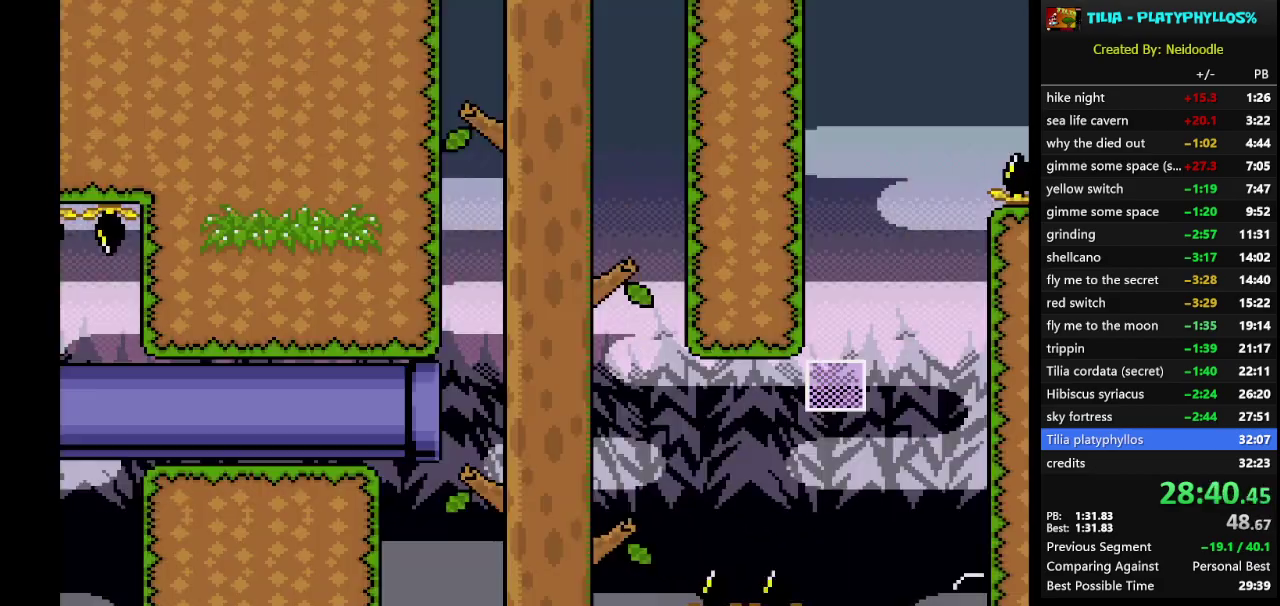
{"buttons": ["A", "X", "DPAD_RIGHT"], "events": [[67, "DPAD_RIGHT", "down"], [383, "A", "down"]]}
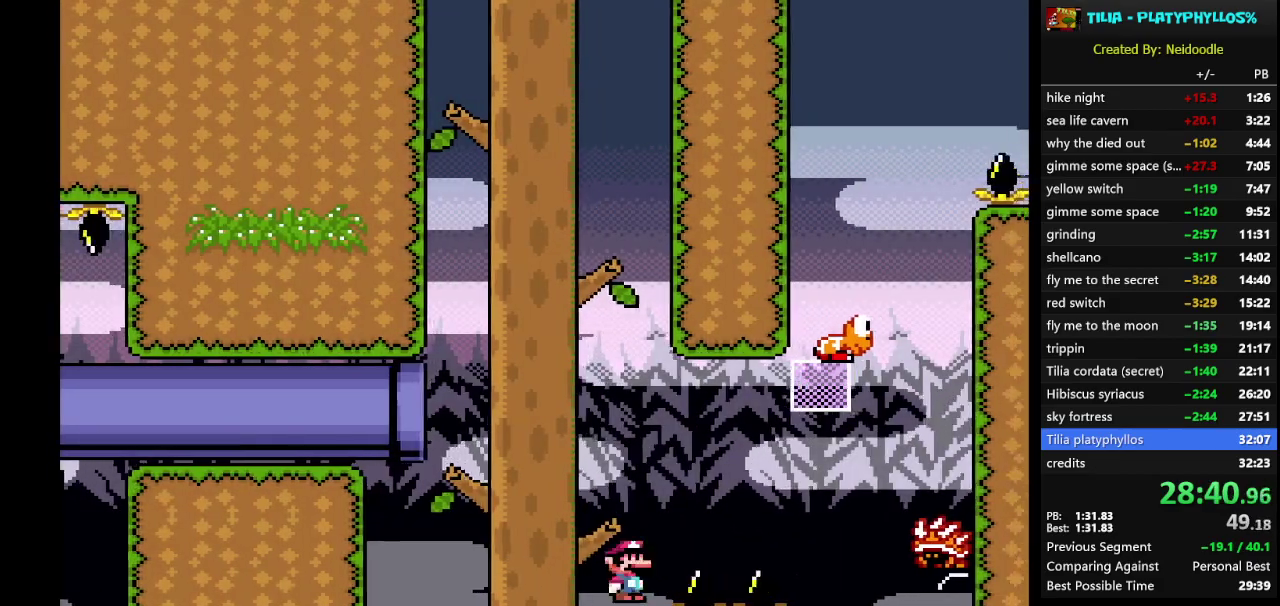
{"buttons": ["A", "X", "DPAD_RIGHT"], "events": []}
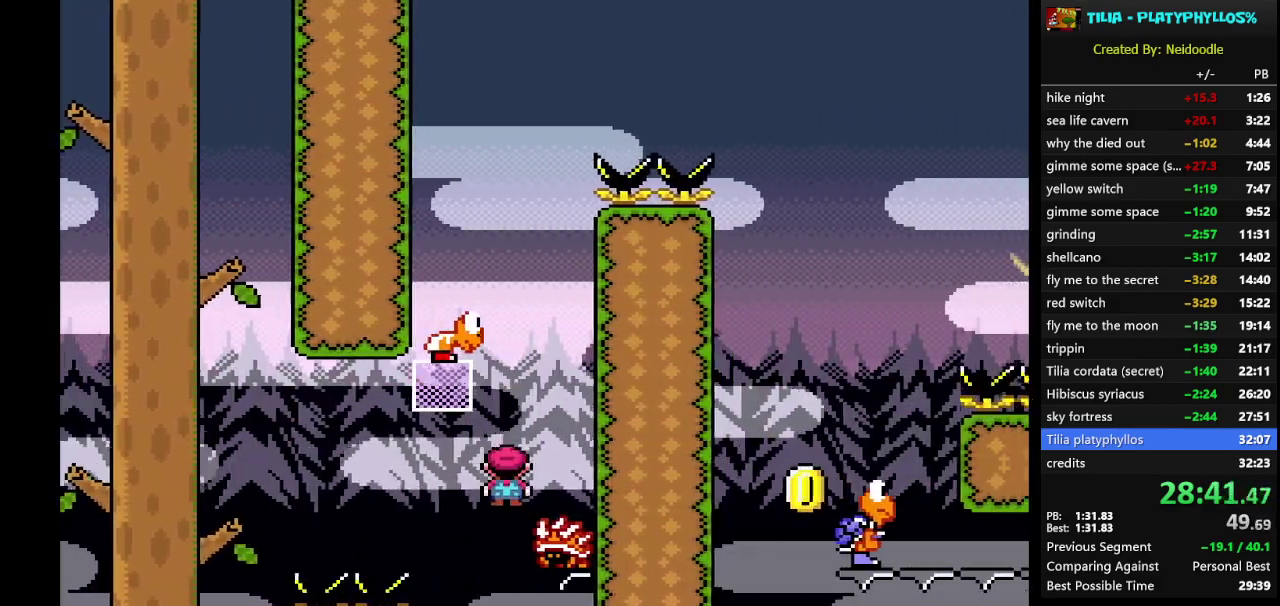
{"buttons": [], "events": [[17, "DPAD_RIGHT", "up"], [117, "DPAD_LEFT", "down"], [417, "A", "up"], [483, "DPAD_LEFT", "up"], [483, "X", "up"]]}
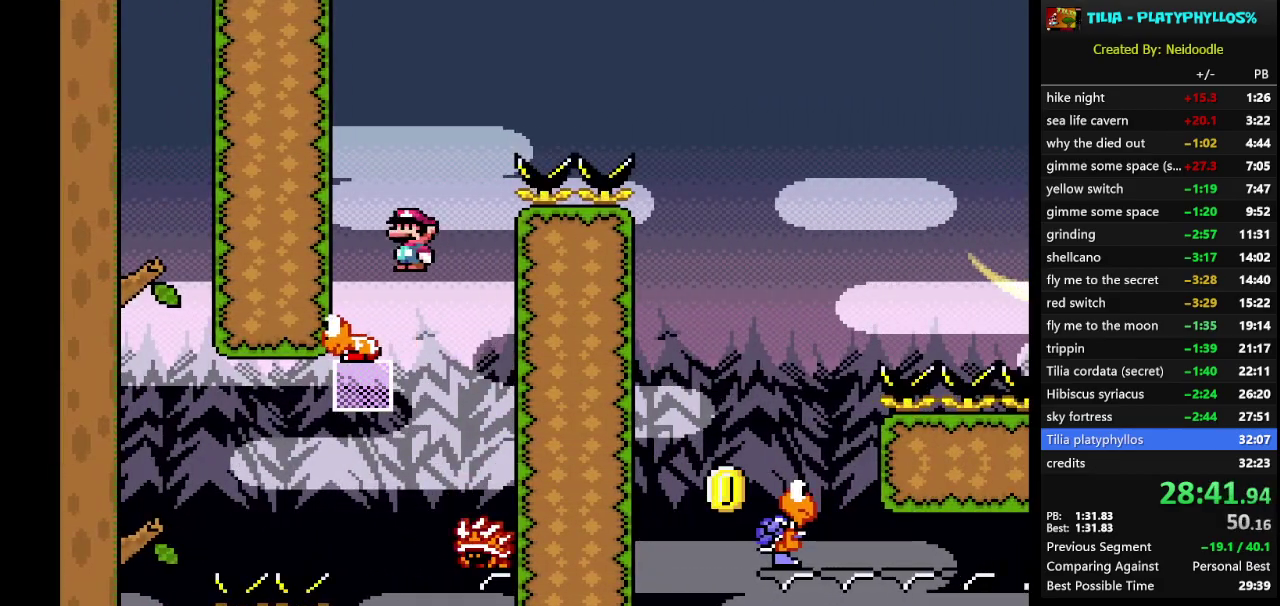
{"buttons": ["B", "Y", "DPAD_RIGHT"], "events": [[17, "Y", "down"], [83, "B", "down"], [83, "DPAD_RIGHT", "down"]]}
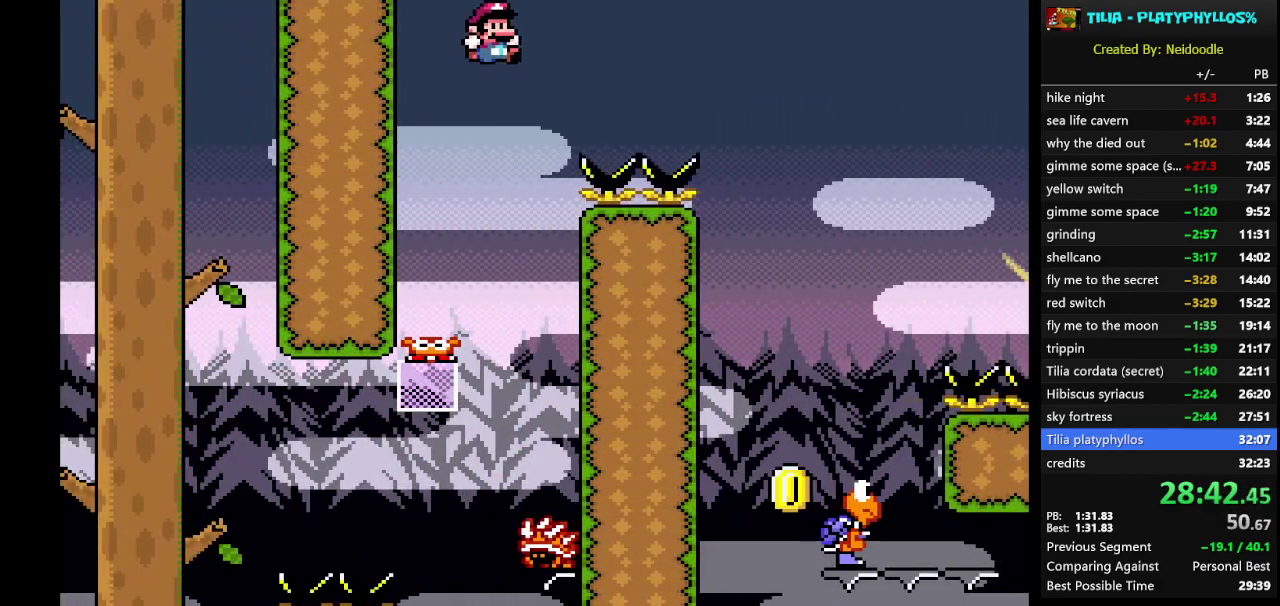
{"buttons": ["B", "Y", "DPAD_RIGHT"], "events": []}
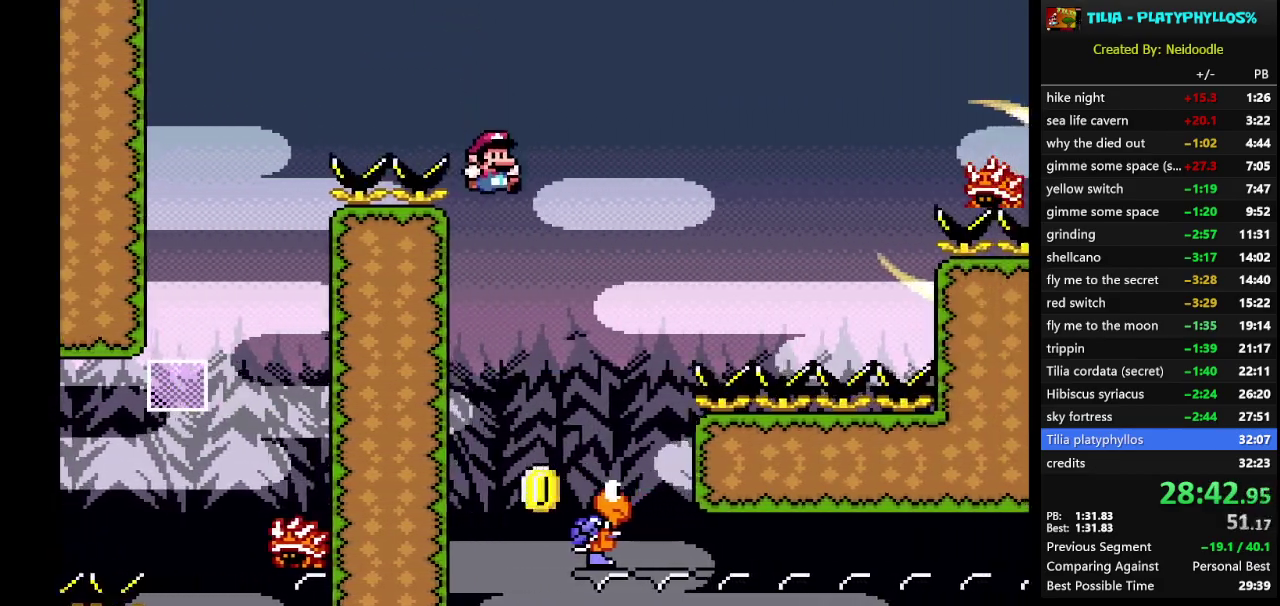
{"buttons": ["B", "Y", "DPAD_RIGHT"], "events": [[17, "DPAD_RIGHT", "up"], [83, "DPAD_LEFT", "down"], [217, "DPAD_LEFT", "up"], [283, "DPAD_RIGHT", "down"]]}
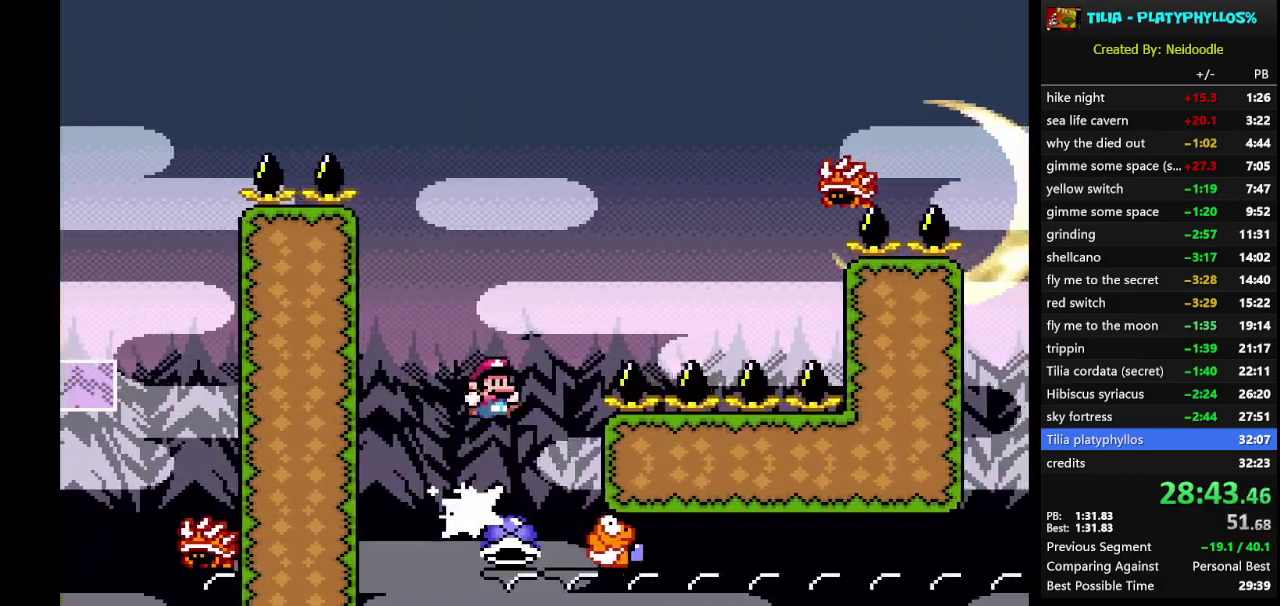
{"buttons": ["B", "Y", "DPAD_LEFT"], "events": [[417, "DPAD_RIGHT", "up"], [483, "DPAD_LEFT", "down"]]}
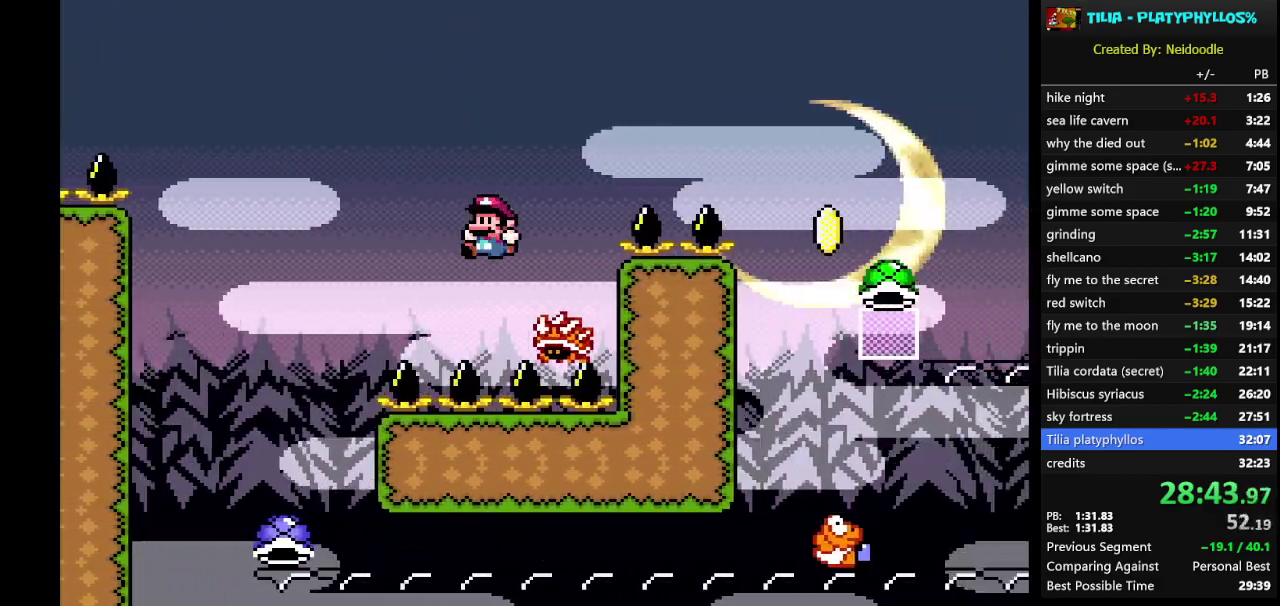
{"buttons": ["X", "DPAD_RIGHT"], "events": [[17, "A", "down"], [17, "B", "up"], [17, "X", "down"], [17, "Y", "up"], [83, "DPAD_LEFT", "up"], [100, "DPAD_RIGHT", "down"], [483, "A", "up"]]}
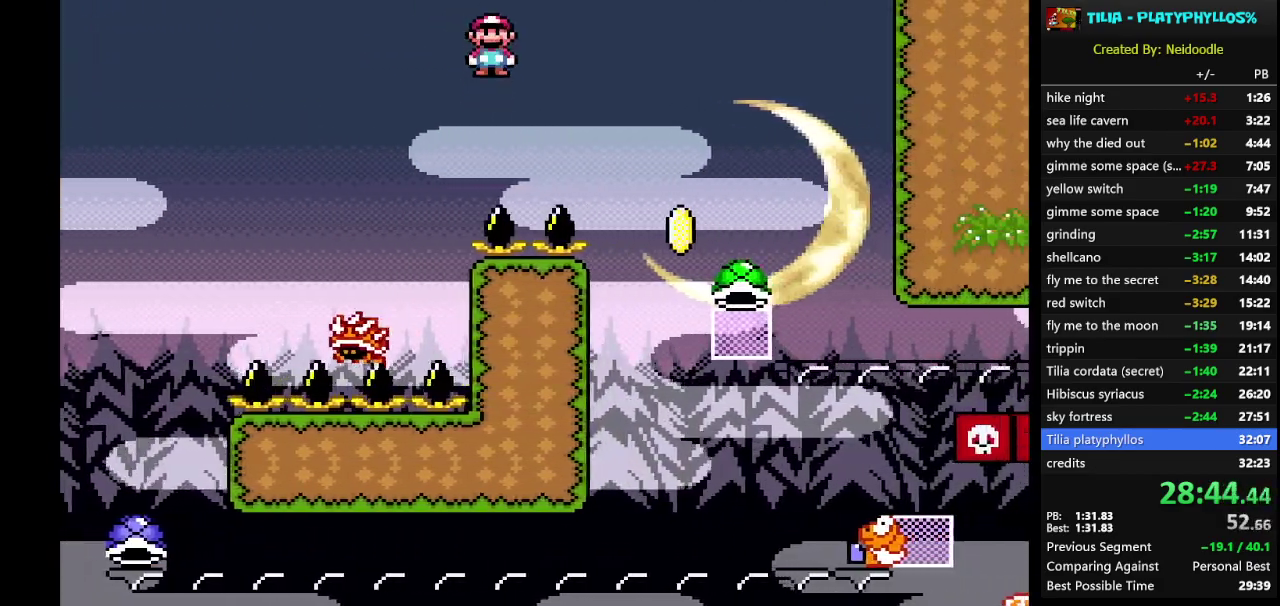
{"buttons": ["DPAD_RIGHT"], "events": [[17, "X", "up"], [133, "Y", "down"], [167, "B", "down"], [333, "B", "up"], [333, "Y", "up"]]}
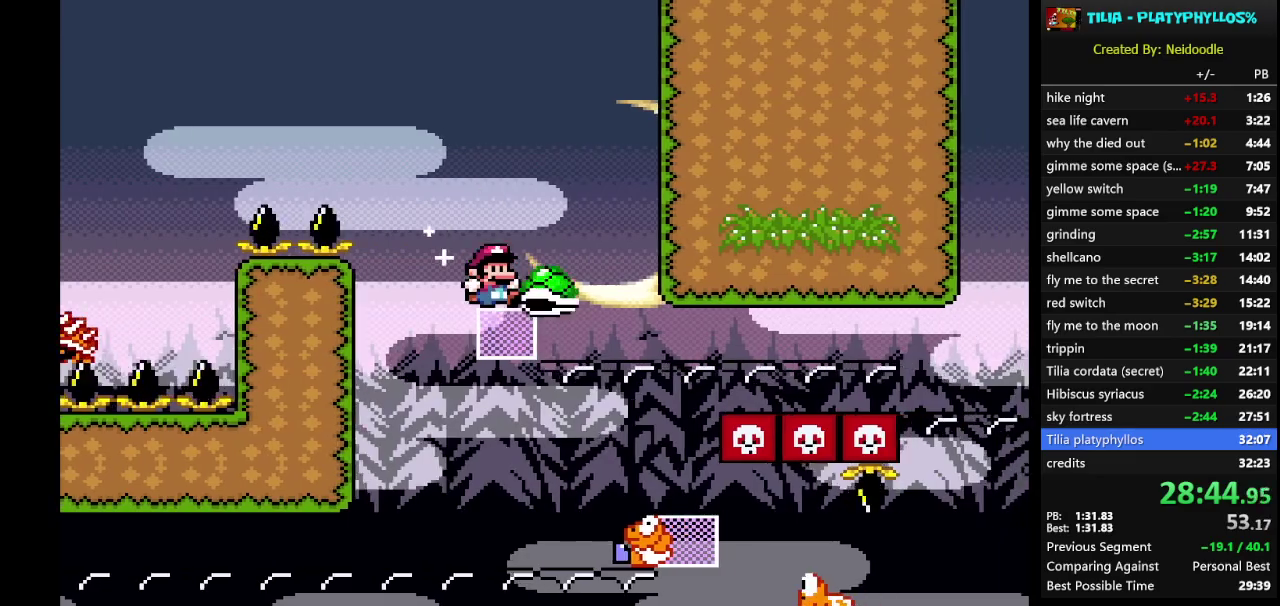
{"buttons": ["A", "X", "DPAD_RIGHT"], "events": [[83, "X", "down"], [117, "A", "down"]]}
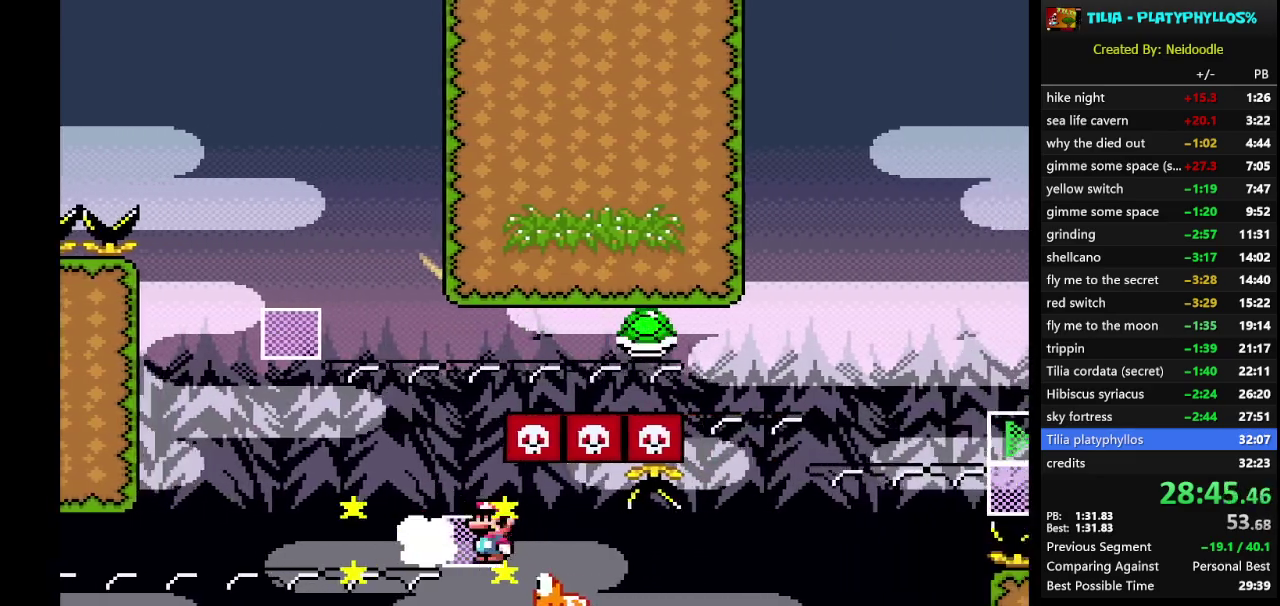
{"buttons": ["B", "Y", "DPAD_RIGHT"], "events": [[267, "B", "down"], [300, "Y", "down"], [333, "A", "up"], [367, "X", "up"]]}